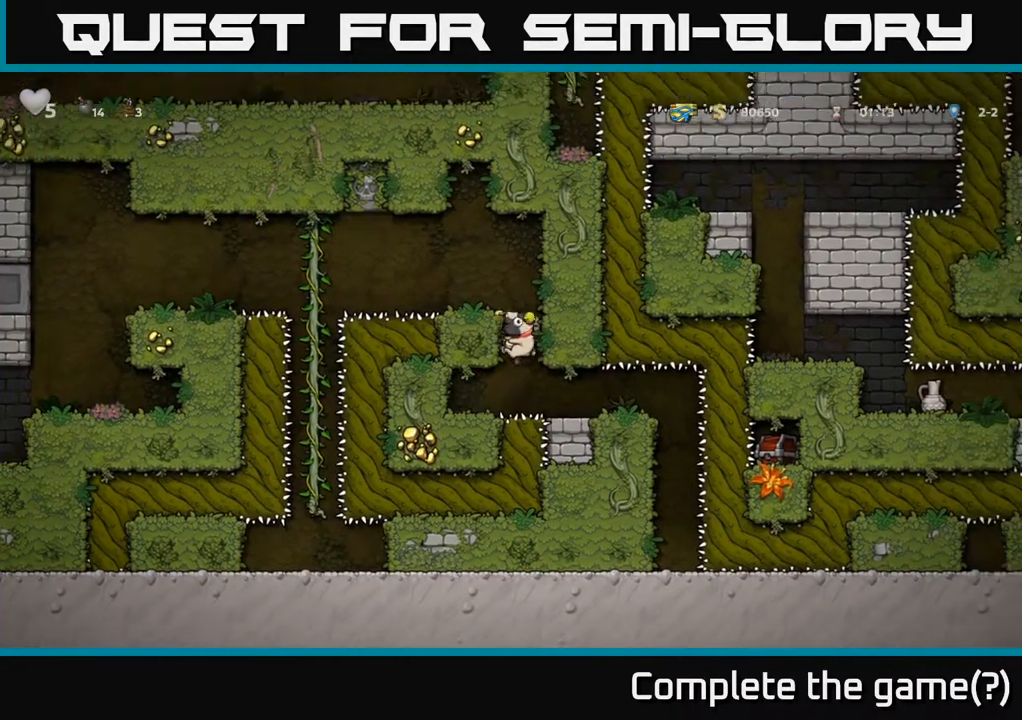
Gameplay with a controller (Xbox layout); each line is a JSON object with the inputs held at the frame after it. "events" lists button and stick changes between this image and that frame as [ms after this image, input, new state], when the widget could be followed in between.
{"buttons": ["DPAD_LEFT"], "left_stick": "center", "right_stick": "center", "events": [[83, "A", "up"]]}
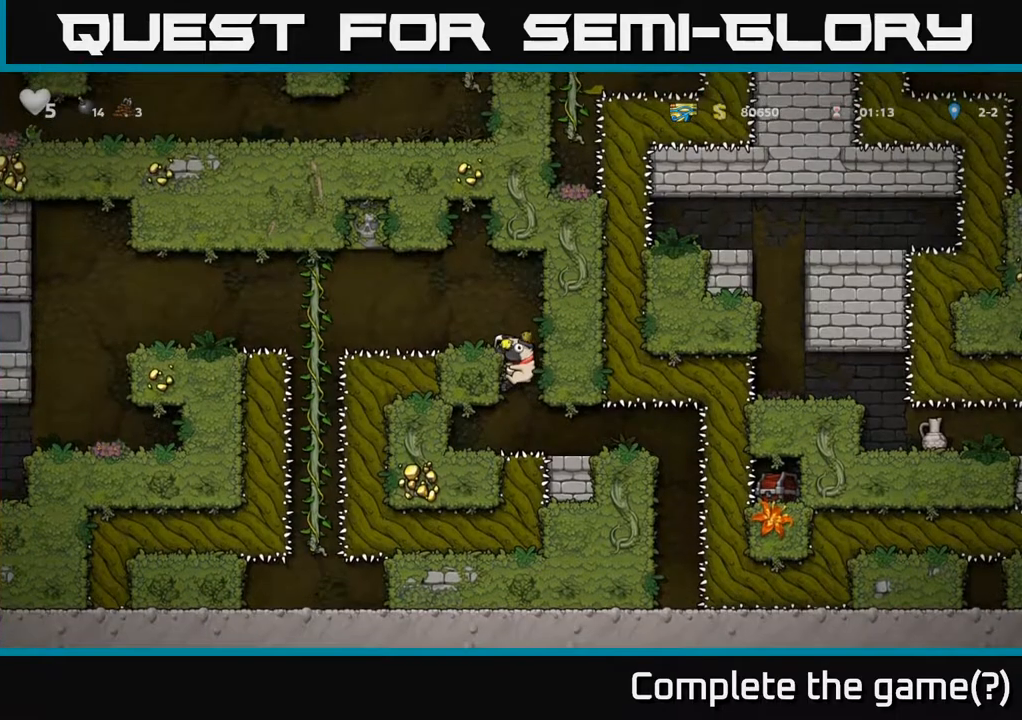
{"buttons": [], "left_stick": "center", "right_stick": "center", "events": [[133, "A", "down"], [217, "DPAD_LEFT", "up"], [233, "A", "up"], [433, "DPAD_LEFT", "down"], [500, "DPAD_LEFT", "up"]]}
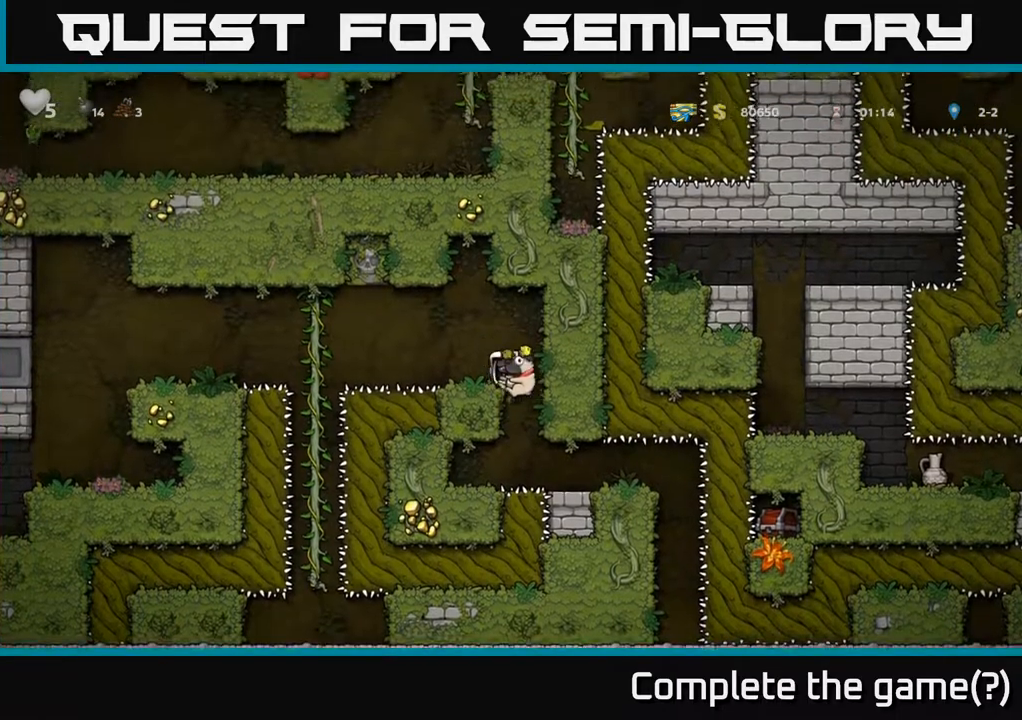
{"buttons": ["A"], "left_stick": "center", "right_stick": "center", "events": [[467, "A", "down"]]}
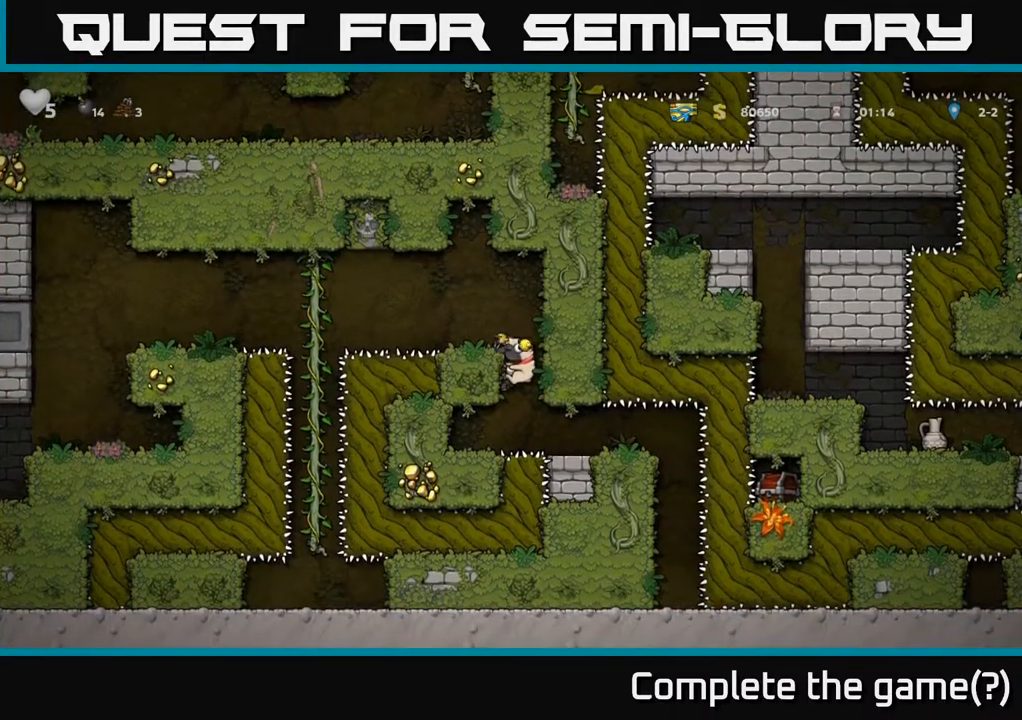
{"buttons": ["DPAD_LEFT"], "left_stick": "center", "right_stick": "center", "events": [[50, "DPAD_LEFT", "down"], [83, "A", "up"], [117, "DPAD_LEFT", "up"], [433, "DPAD_LEFT", "down"]]}
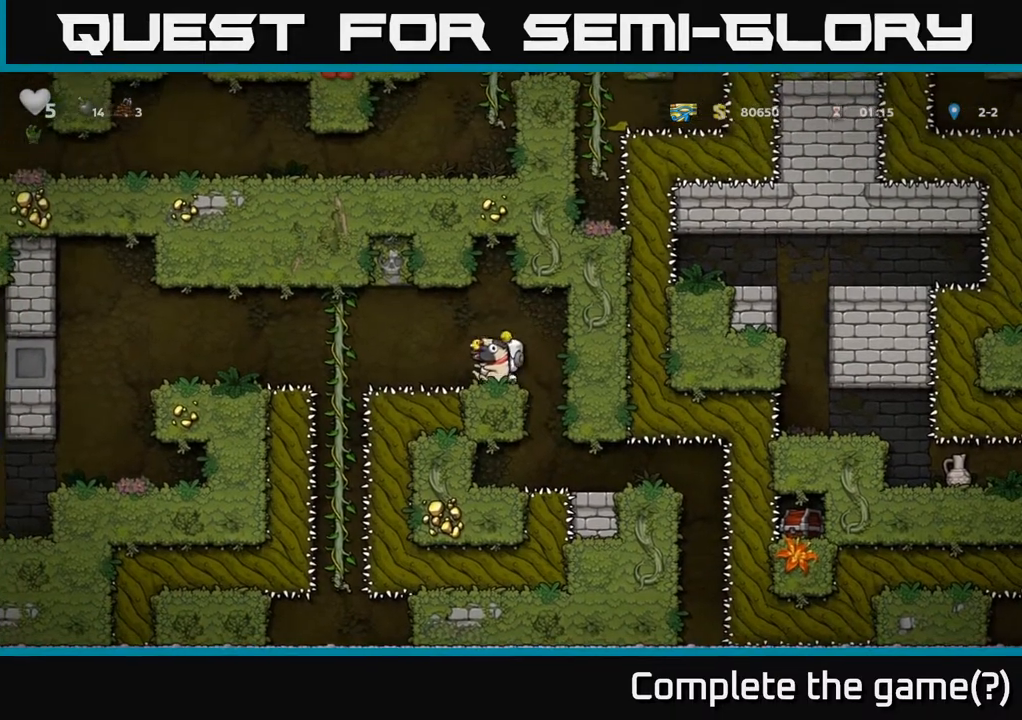
{"buttons": [], "left_stick": "center", "right_stick": "center", "events": [[17, "A", "down"], [100, "A", "up"], [317, "DPAD_UP", "down"], [333, "DPAD_LEFT", "up"], [400, "DPAD_UP", "up"]]}
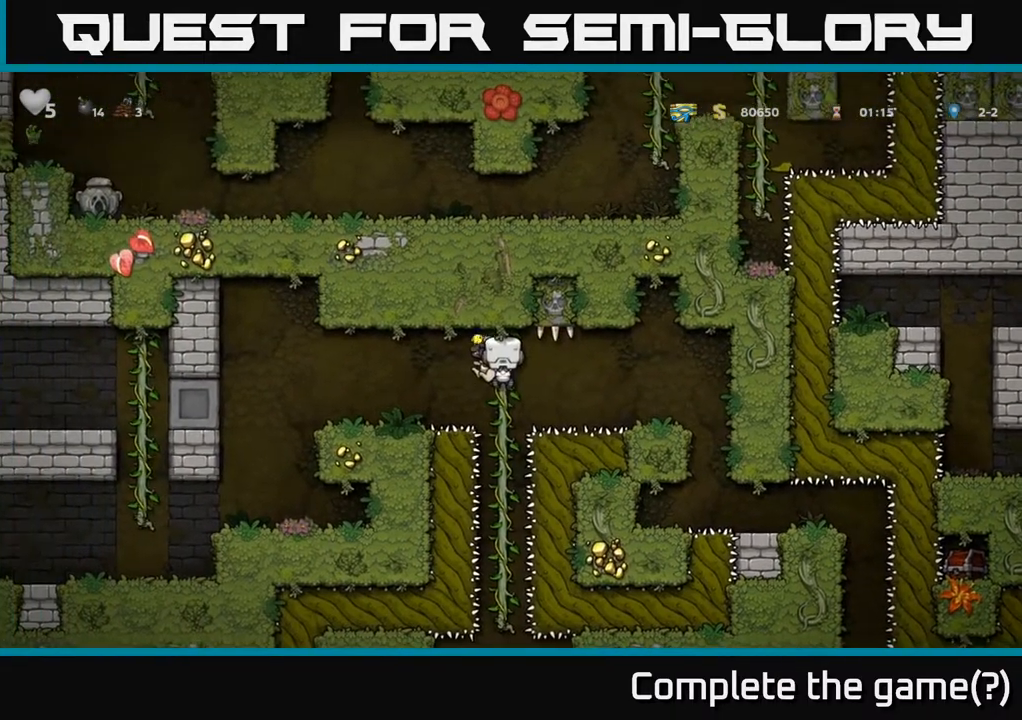
{"buttons": ["DPAD_LEFT"], "left_stick": "center", "right_stick": "center", "events": [[33, "DPAD_LEFT", "down"], [50, "A", "down"], [150, "A", "up"]]}
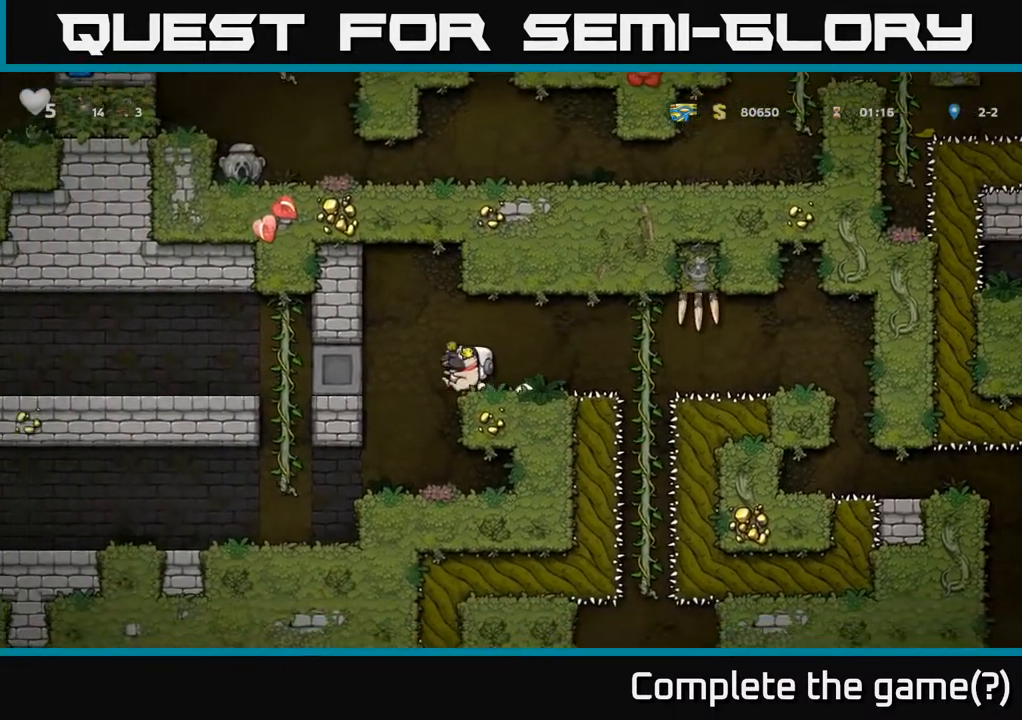
{"buttons": ["DPAD_LEFT"], "left_stick": "center", "right_stick": "center", "events": [[83, "DPAD_LEFT", "up"], [433, "DPAD_LEFT", "down"]]}
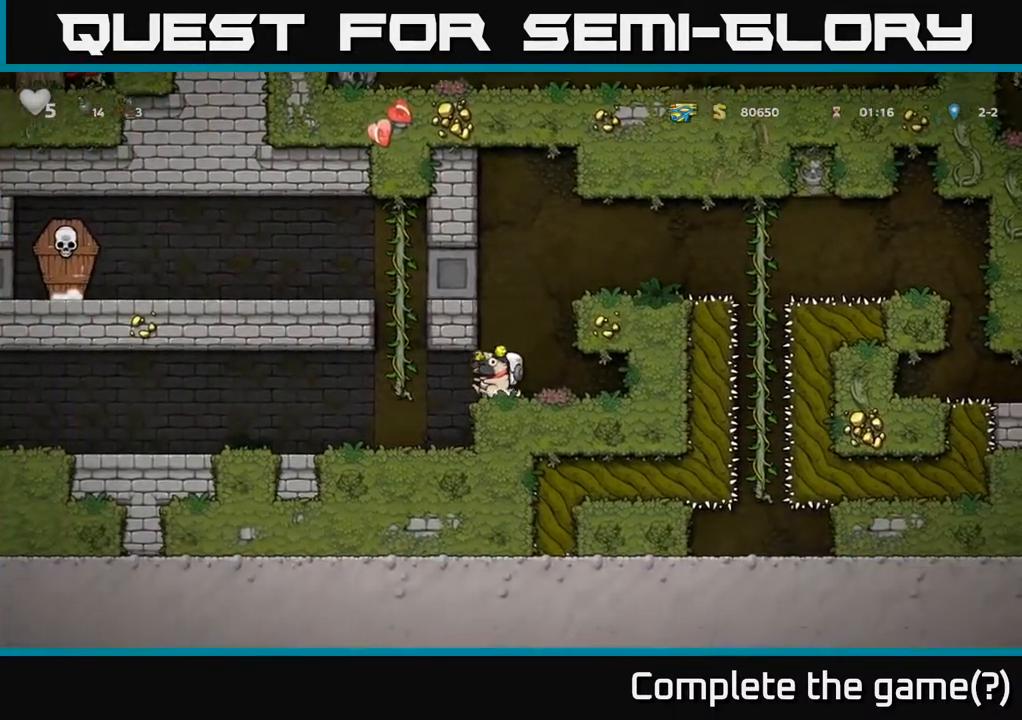
{"buttons": ["DPAD_LEFT"], "left_stick": "center", "right_stick": "center", "events": []}
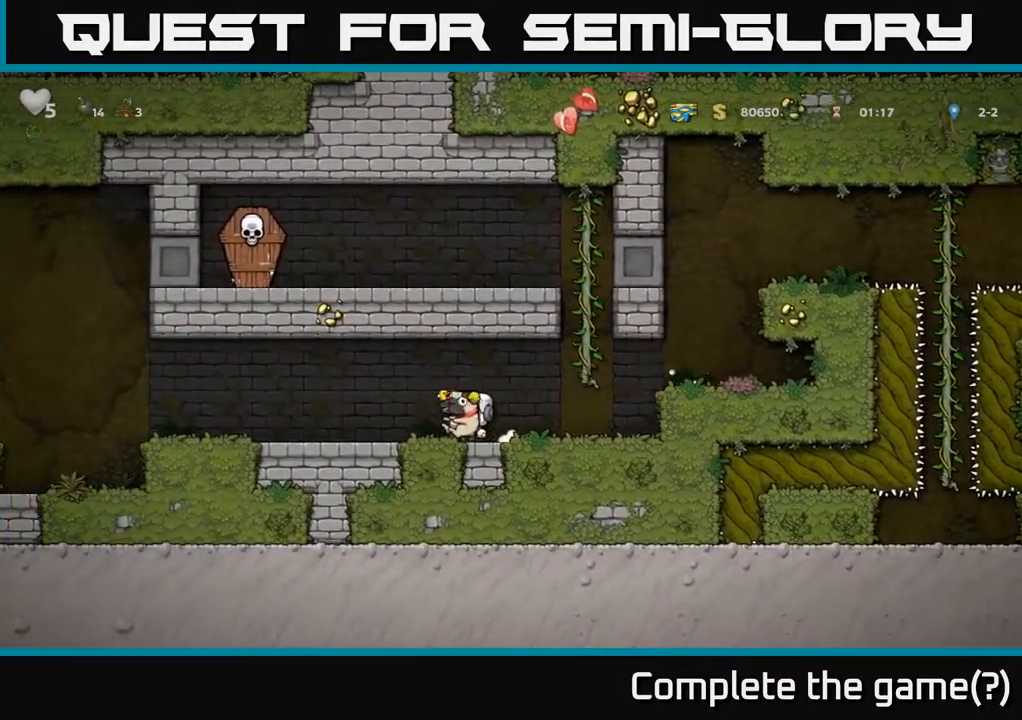
{"buttons": ["DPAD_LEFT"], "left_stick": "center", "right_stick": "center", "events": []}
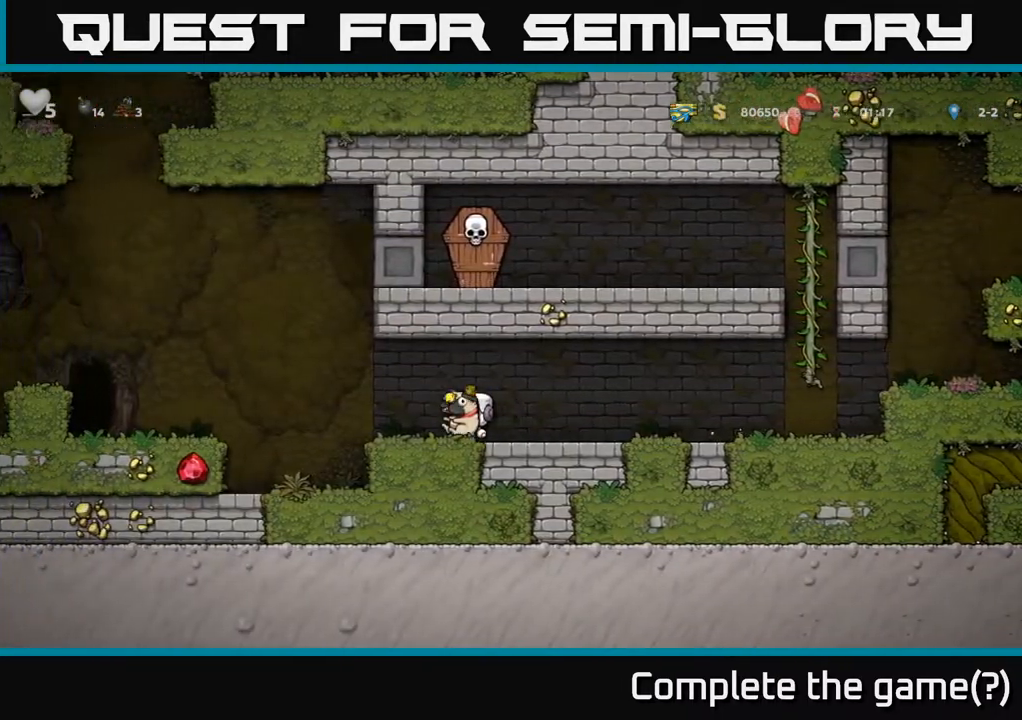
{"buttons": ["DPAD_LEFT"], "left_stick": "center", "right_stick": "center", "events": [[183, "A", "down"], [250, "A", "up"]]}
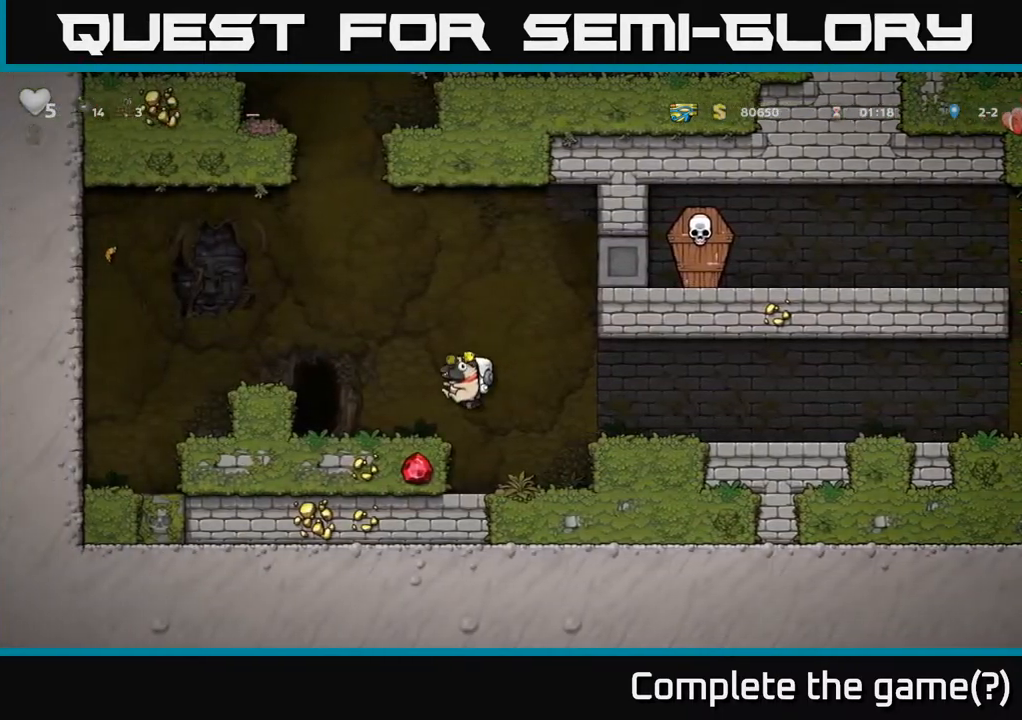
{"buttons": [], "left_stick": "center", "right_stick": "center"}
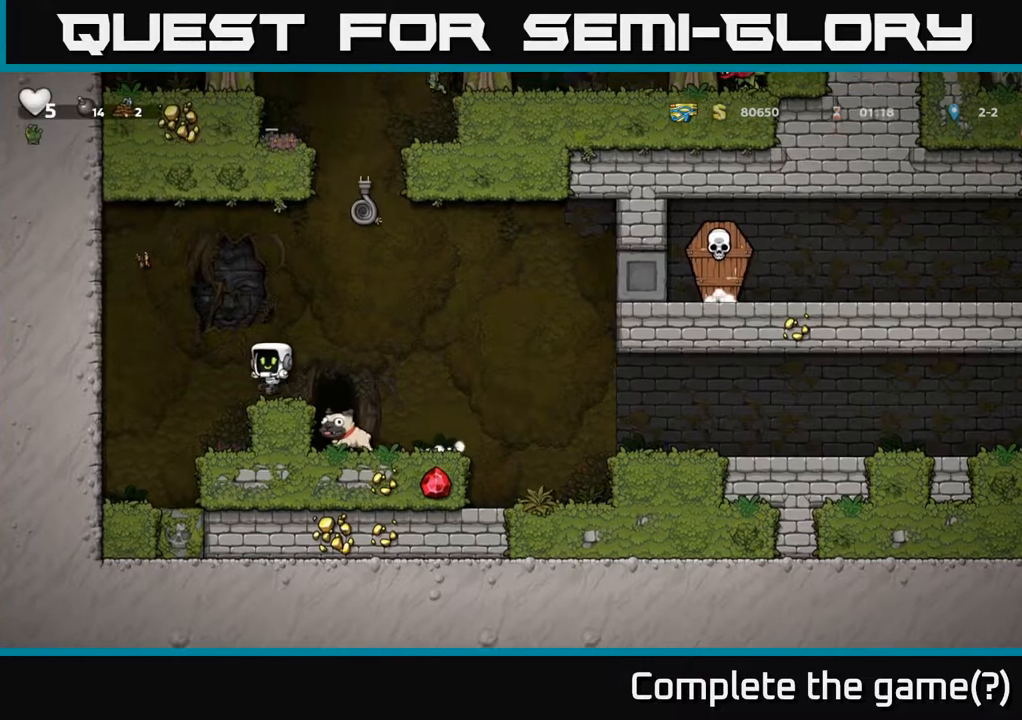
{"buttons": [], "left_stick": "center", "right_stick": "center", "events": []}
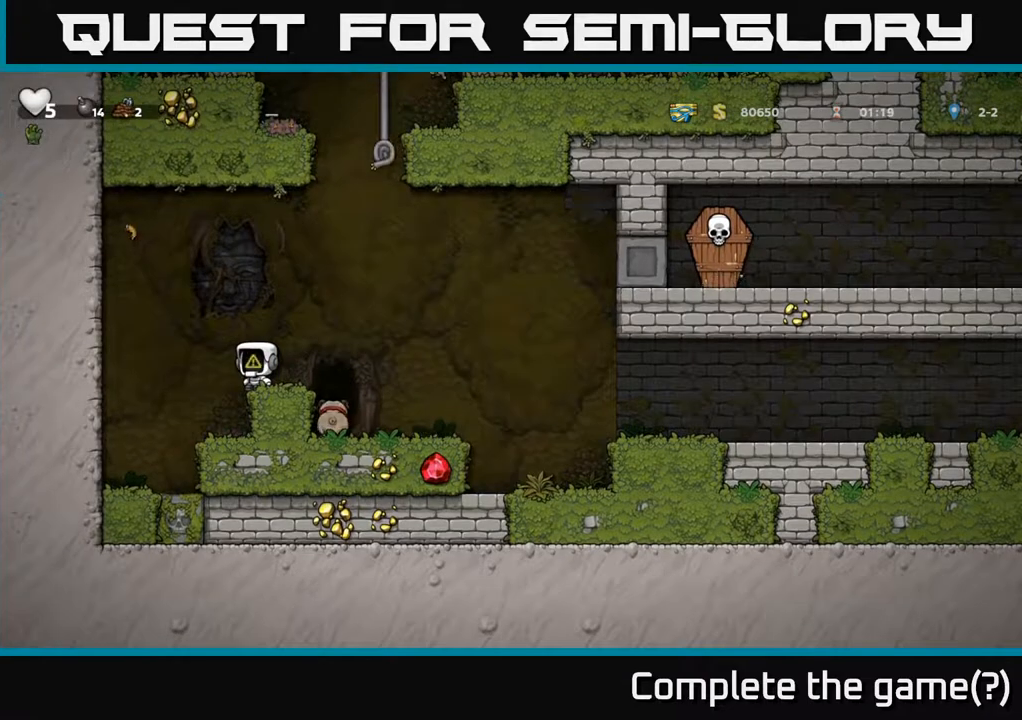
{"buttons": [], "left_stick": "center", "right_stick": "center", "events": [[217, "DPAD_RIGHT", "down"], [350, "DPAD_RIGHT", "up"]]}
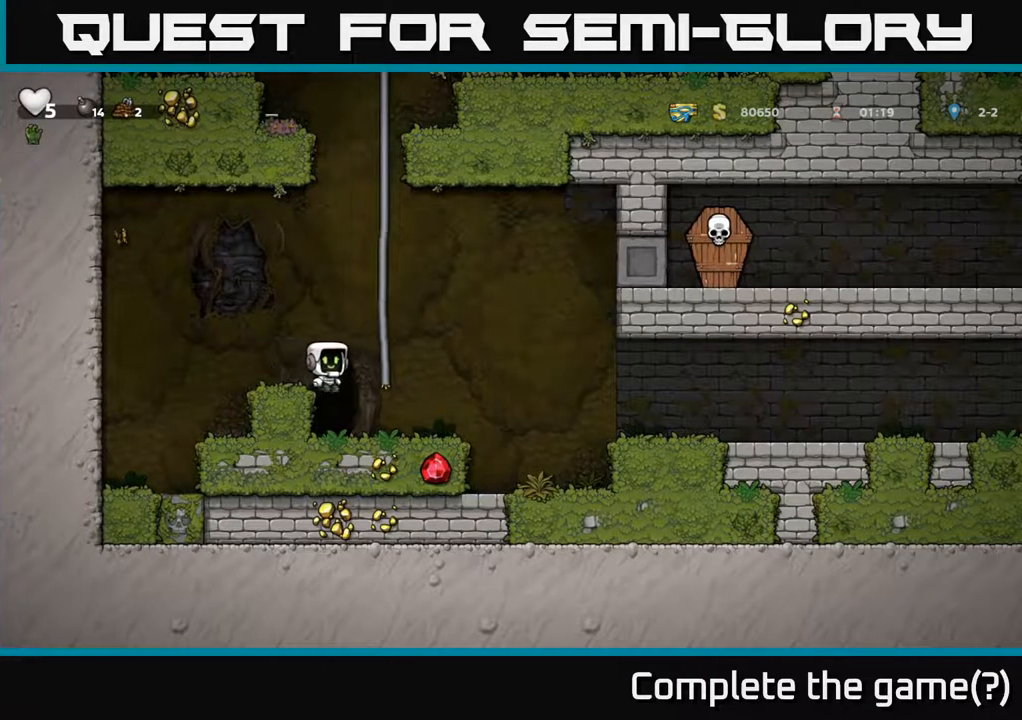
{"buttons": [], "left_stick": "center", "right_stick": "center", "events": []}
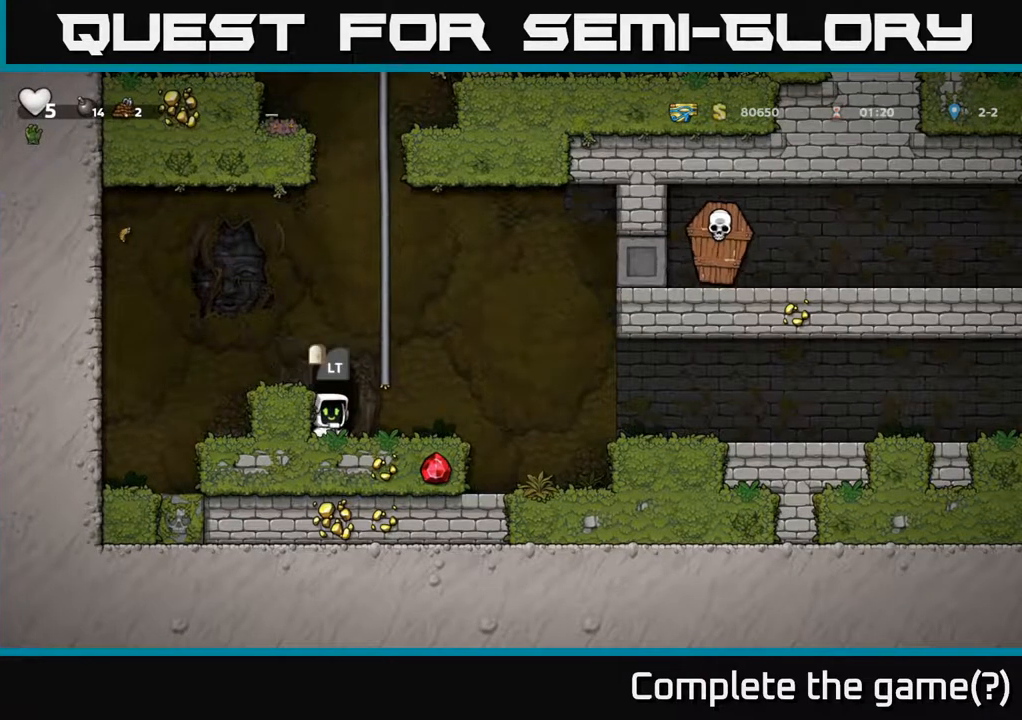
{"buttons": [], "left_stick": "center", "right_stick": "center", "events": []}
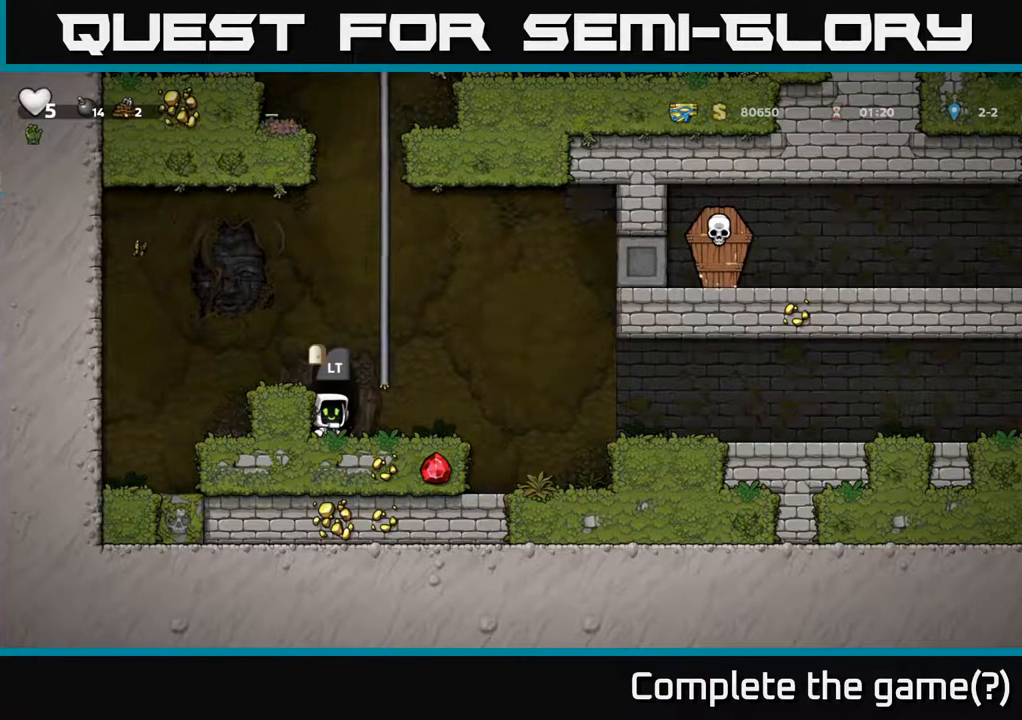
{"buttons": [], "left_stick": "center", "right_stick": "center", "events": []}
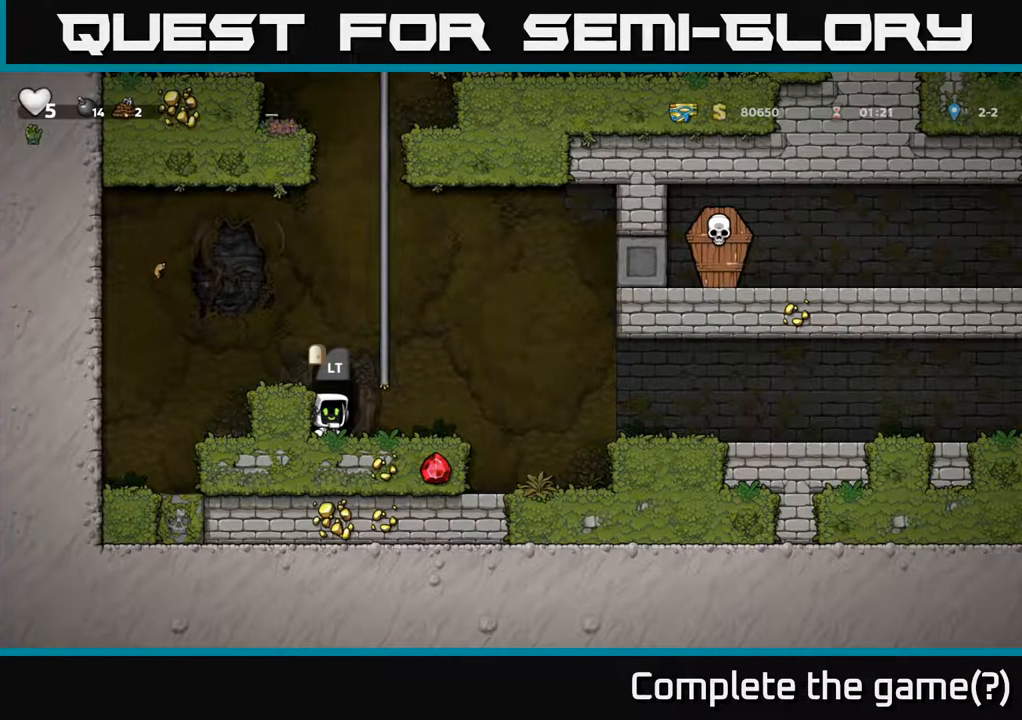
{"buttons": [], "left_stick": "center", "right_stick": "center", "events": []}
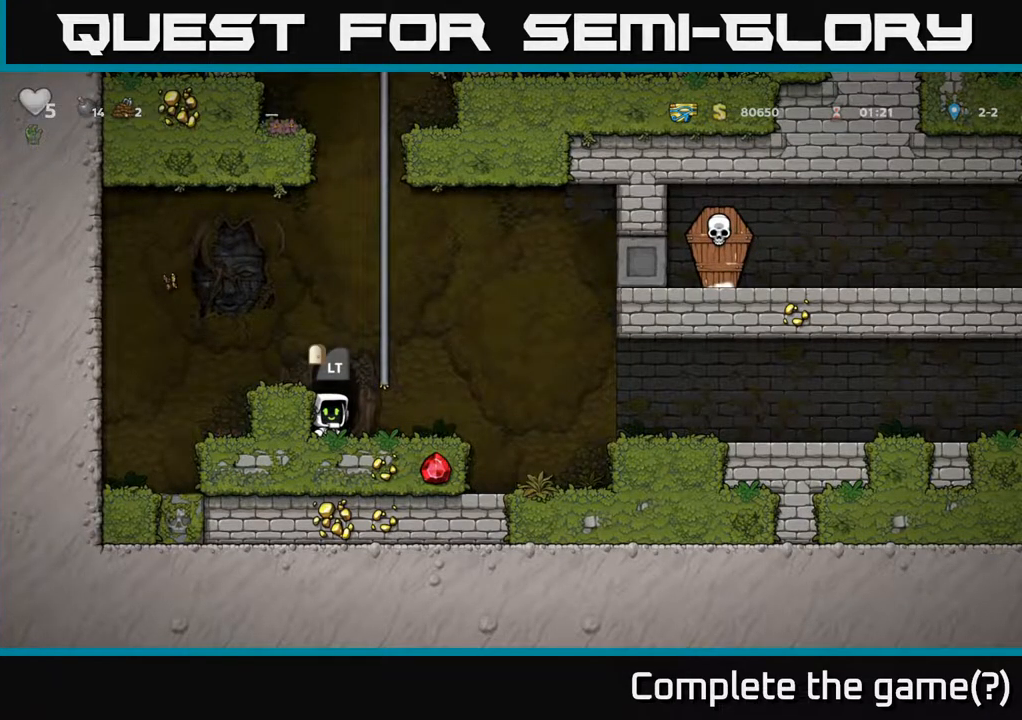
{"buttons": [], "left_stick": "center", "right_stick": "center", "events": []}
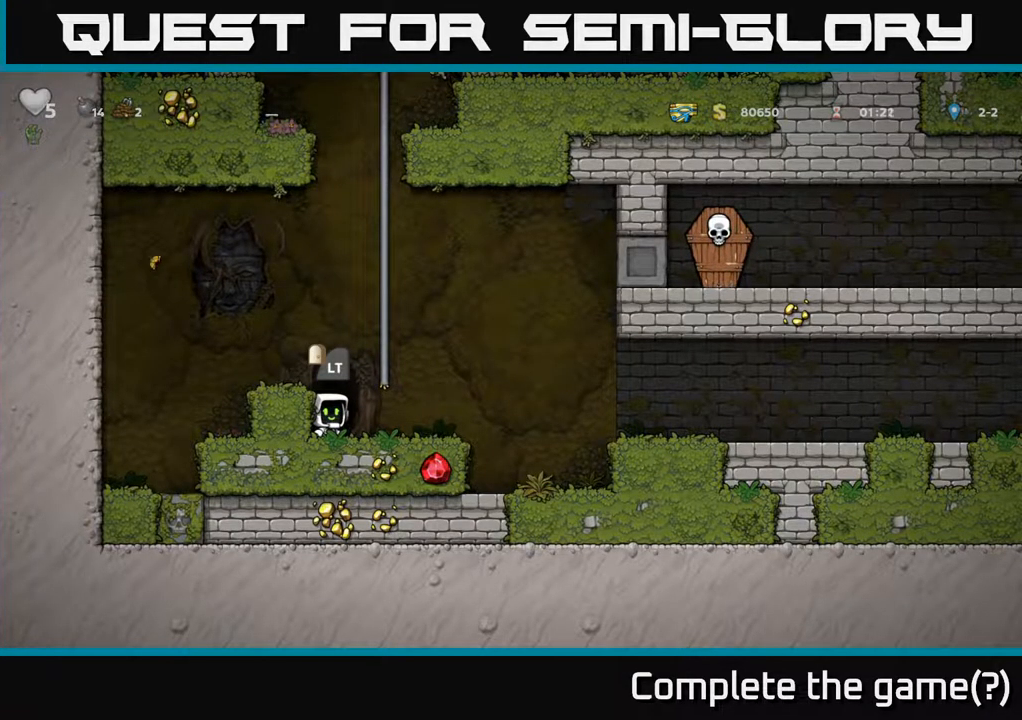
{"buttons": [], "left_stick": "center", "right_stick": "center", "events": [[283, "A", "down"], [350, "DPAD_LEFT", "down"], [417, "A", "up"], [467, "DPAD_LEFT", "up"]]}
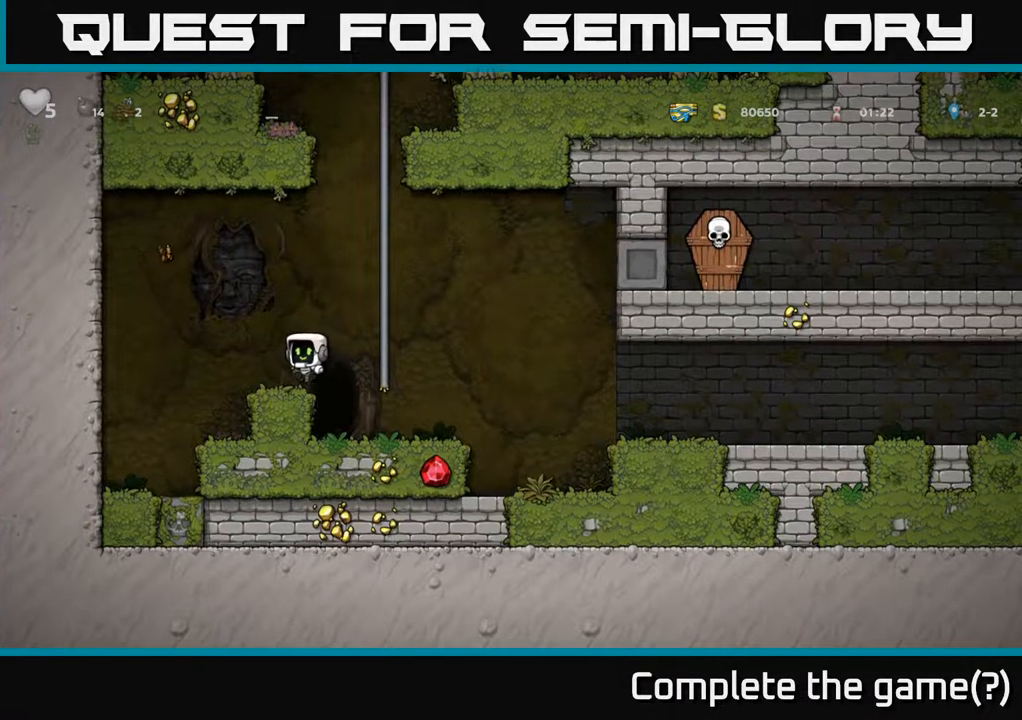
{"buttons": ["DPAD_UP"], "left_stick": "center", "right_stick": "center", "events": [[150, "DPAD_RIGHT", "down"], [217, "A", "down"], [350, "DPAD_UP", "down"], [383, "DPAD_RIGHT", "up"], [417, "A", "up"]]}
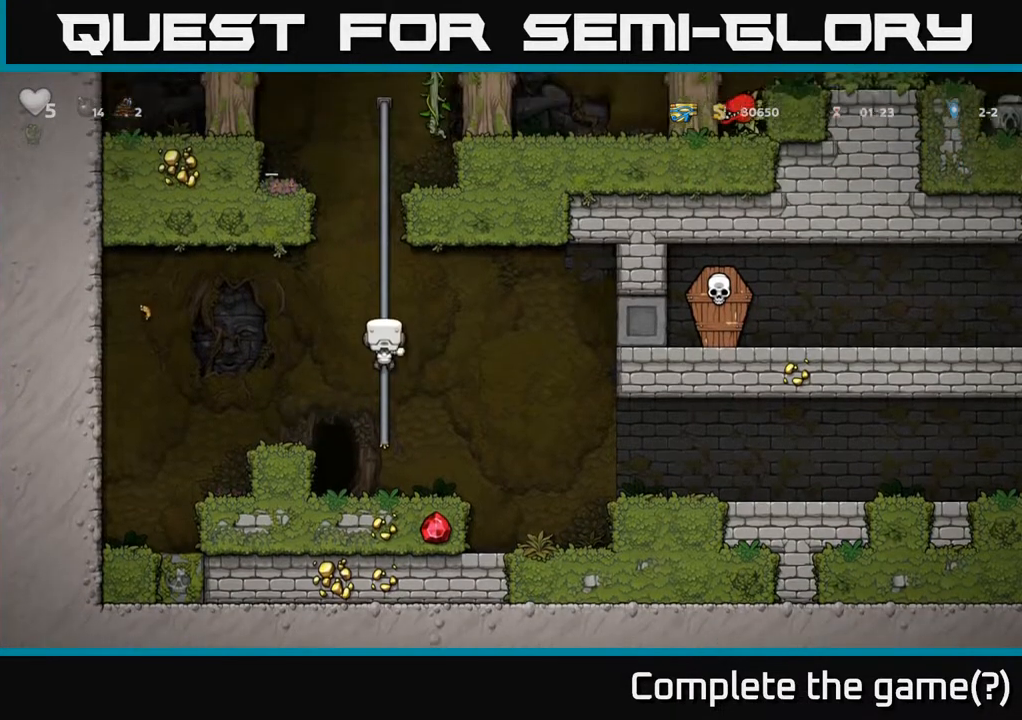
{"buttons": ["DPAD_UP"], "left_stick": "center", "right_stick": "center", "events": []}
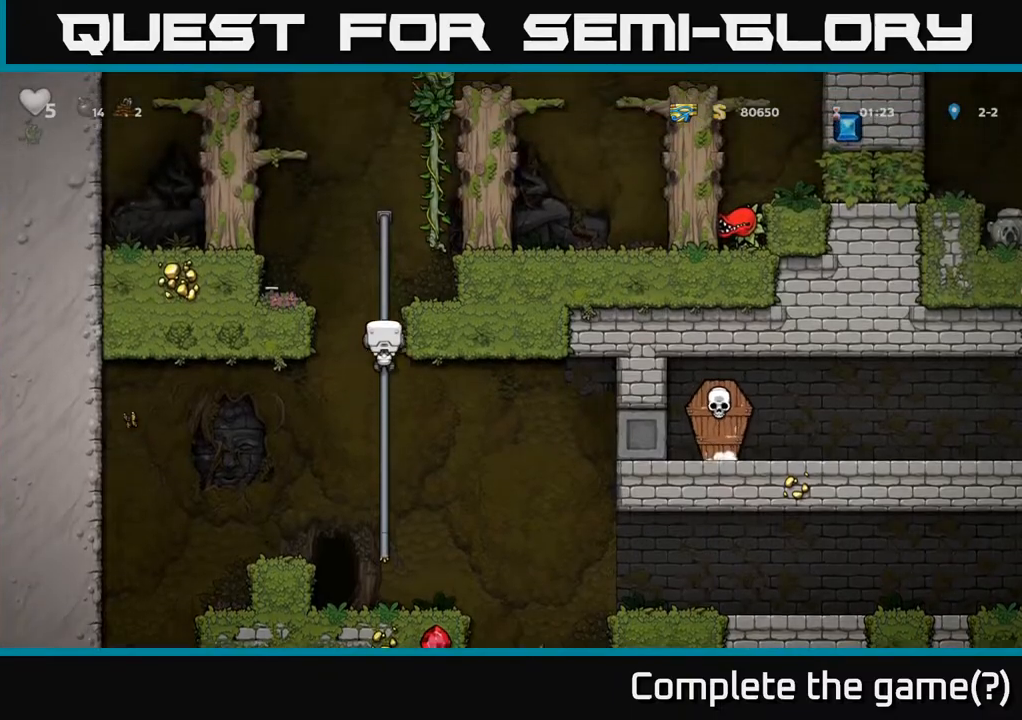
{"buttons": ["A", "DPAD_RIGHT"], "left_stick": "center", "right_stick": "center", "events": [[367, "A", "down"], [367, "DPAD_RIGHT", "down"], [383, "DPAD_UP", "up"]]}
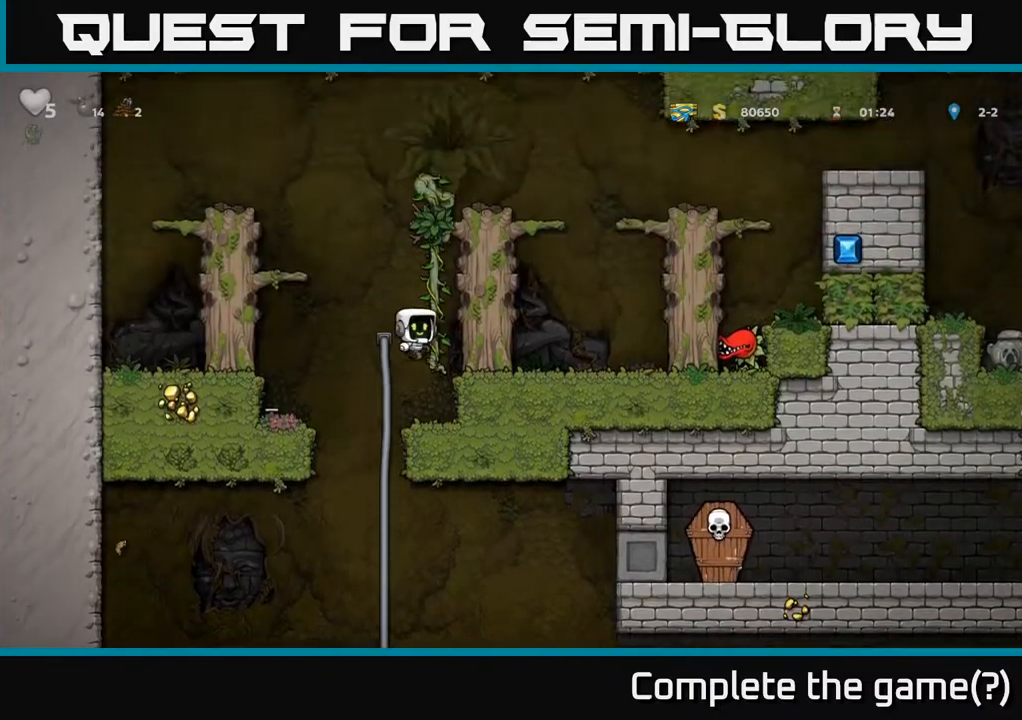
{"buttons": ["DPAD_RIGHT"], "left_stick": "center", "right_stick": "center", "events": [[67, "A", "up"], [167, "A", "down"], [317, "A", "up"]]}
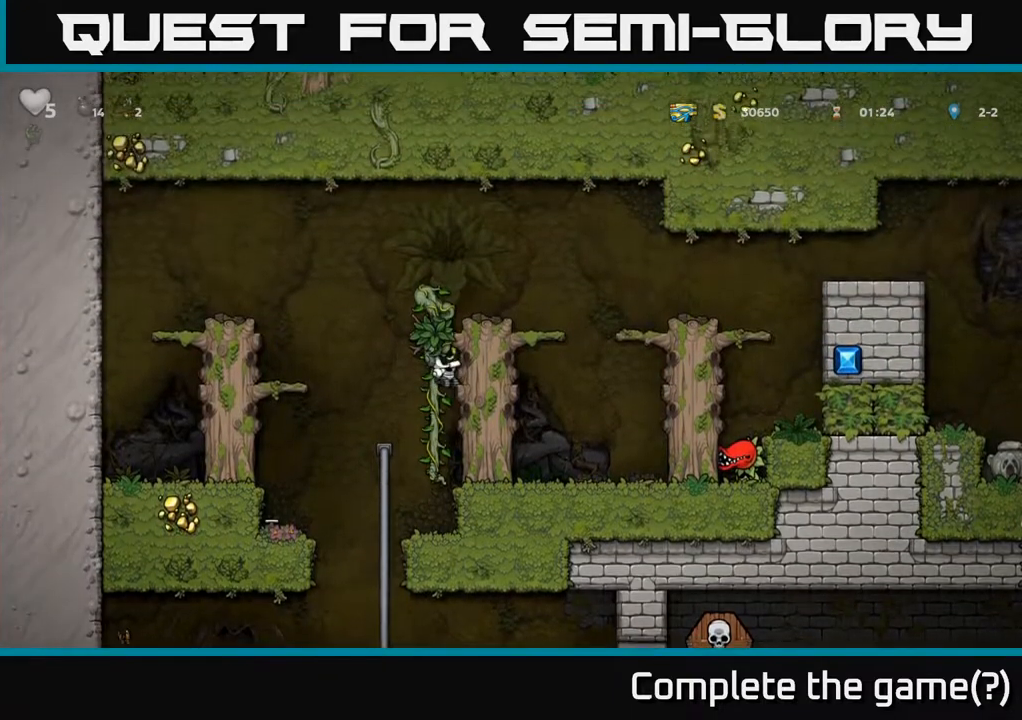
{"buttons": [], "left_stick": "center", "right_stick": "center", "events": [[17, "A", "down"], [183, "A", "up"], [300, "DPAD_RIGHT", "up"]]}
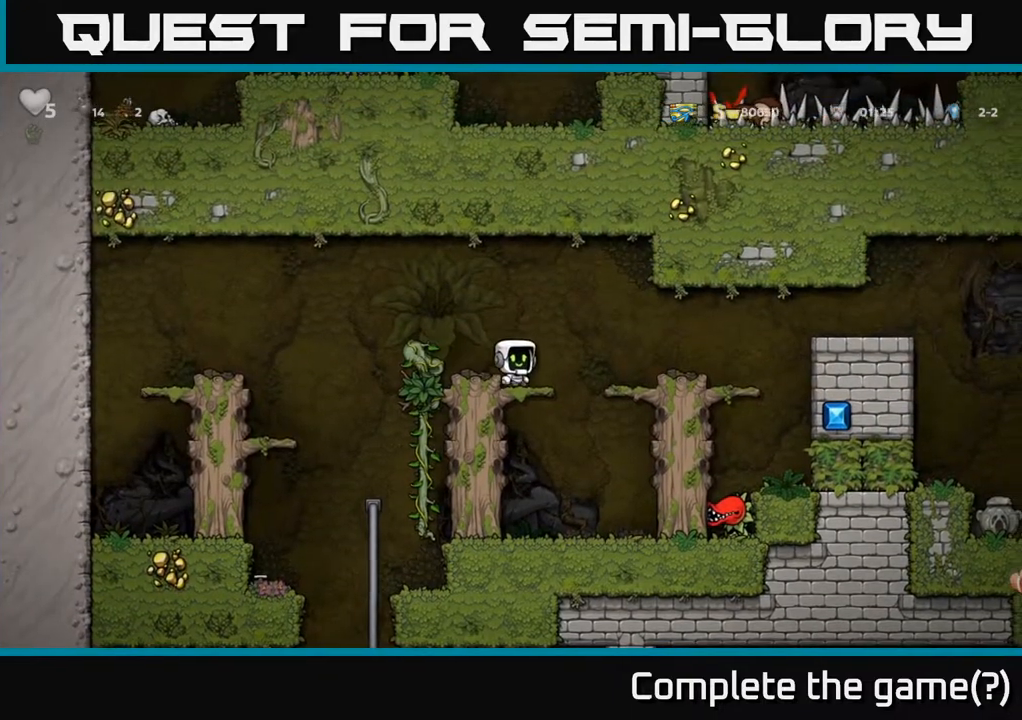
{"buttons": ["DPAD_RIGHT"], "left_stick": "center", "right_stick": "center", "events": [[17, "DPAD_RIGHT", "down"], [50, "A", "down"], [133, "A", "up"]]}
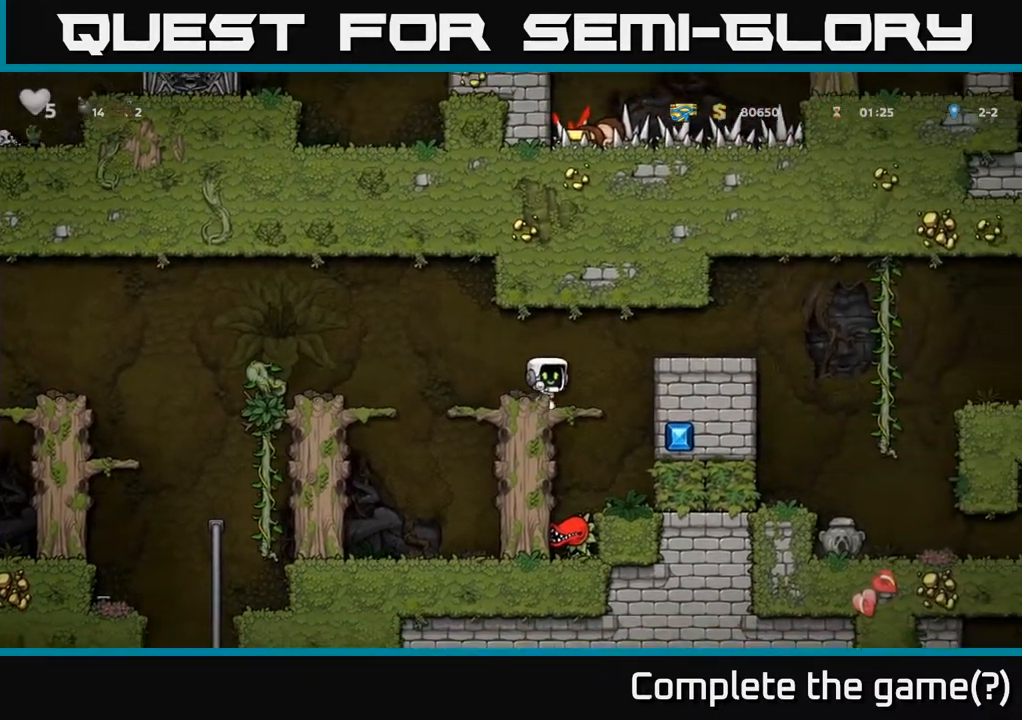
{"buttons": ["DPAD_RIGHT"], "left_stick": "center", "right_stick": "center", "events": [[67, "A", "down"], [183, "A", "up"]]}
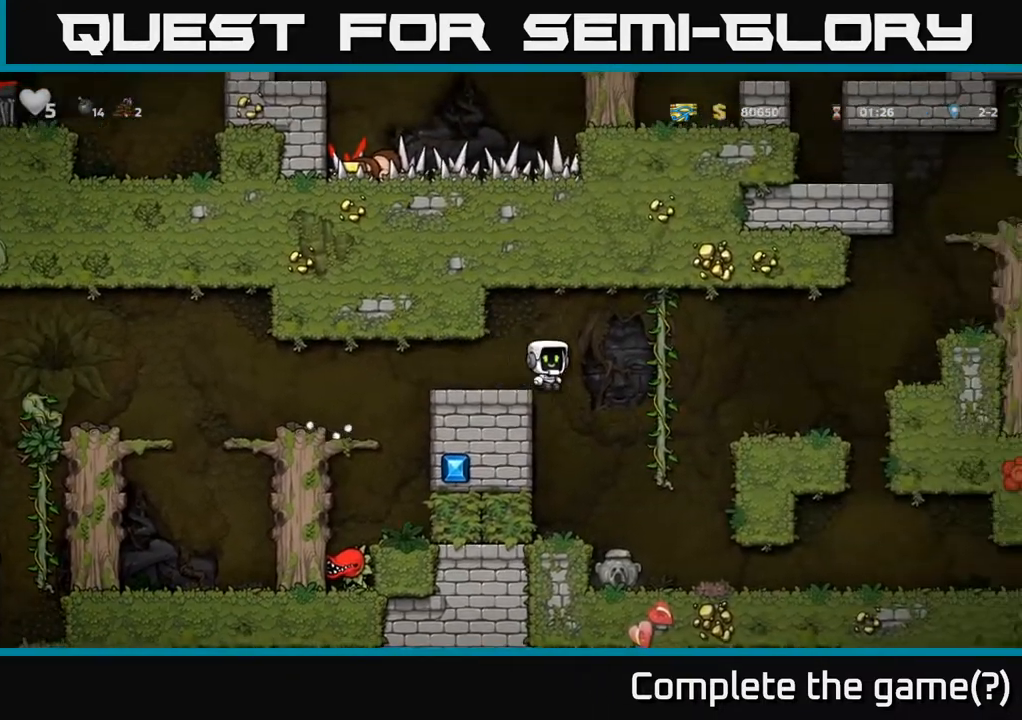
{"buttons": ["DPAD_DOWN"], "left_stick": "center", "right_stick": "center", "events": [[100, "DPAD_RIGHT", "up"], [450, "DPAD_DOWN", "down"]]}
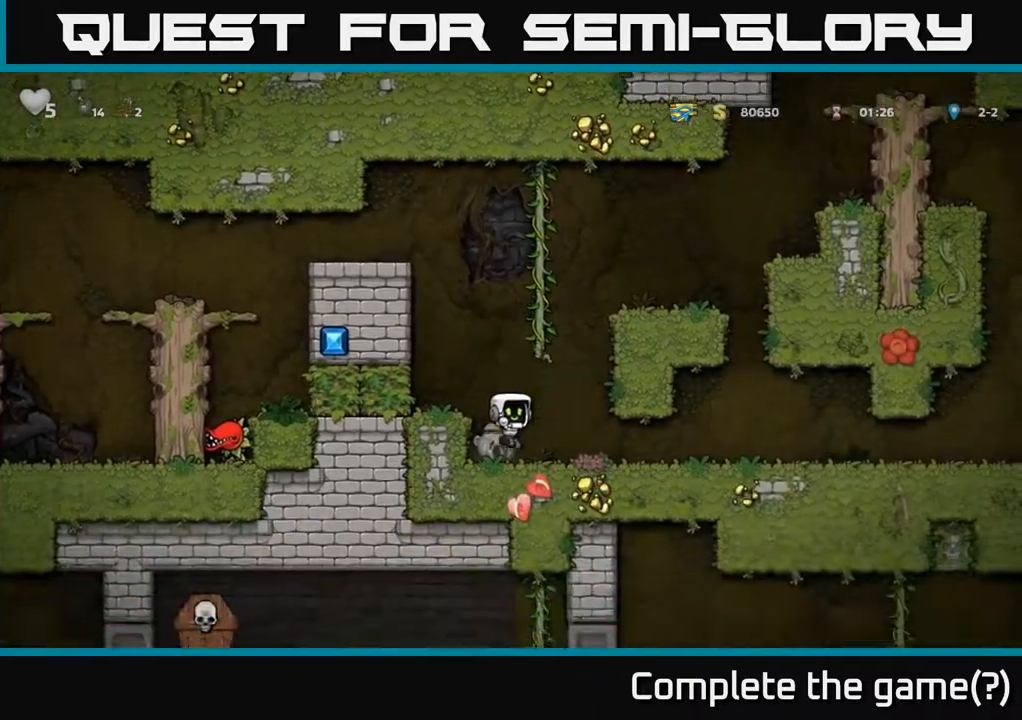
{"buttons": ["DPAD_RIGHT"], "left_stick": "center", "right_stick": "center", "events": [[100, "X", "down"], [200, "DPAD_DOWN", "up"], [217, "DPAD_RIGHT", "down"], [217, "X", "up"]]}
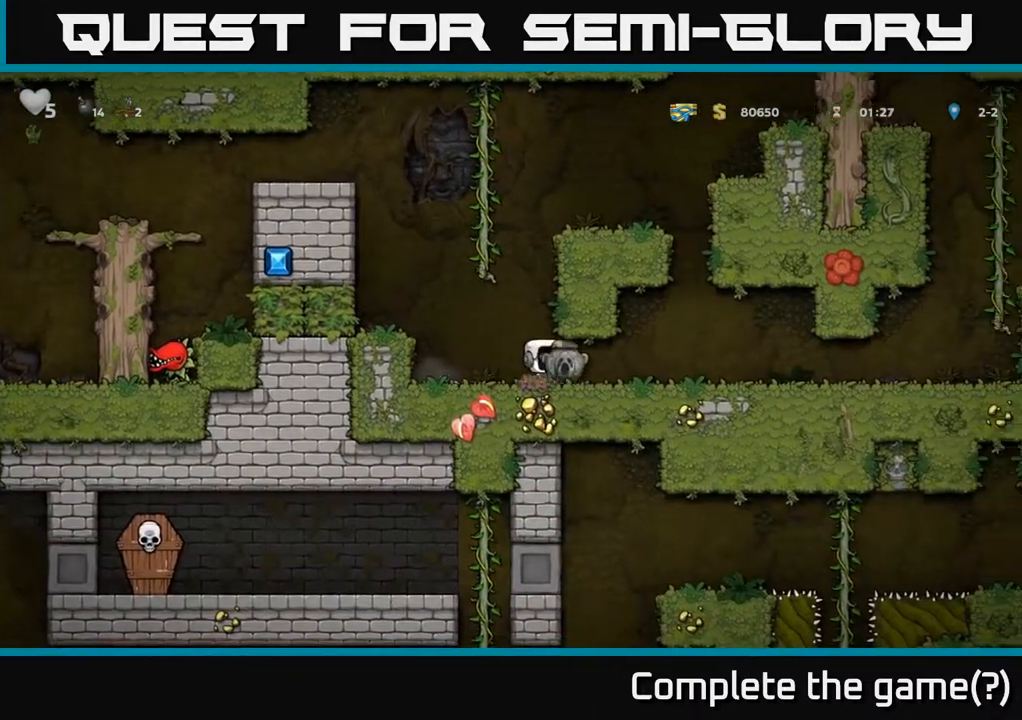
{"buttons": ["DPAD_RIGHT"], "left_stick": "center", "right_stick": "center", "events": []}